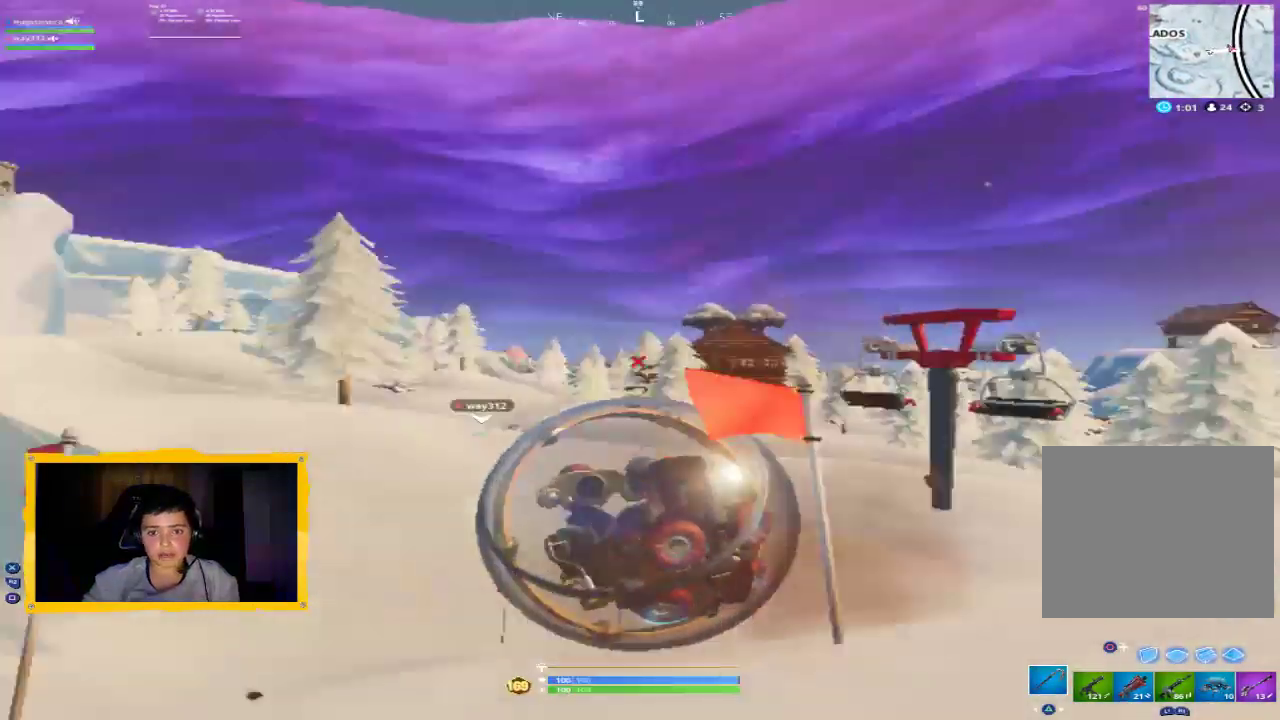
Gameplay with a controller (PlayStation layout); each line is a JSON object with the inputs held at the frame after it. "events" lists button and stick changes between this image and that frame as [ms after this image, input, new state], when the widget could be followed in between.
{"buttons": [], "left_stick": "up-right", "right_stick": "center", "events": [[67, "left_stick", "down-right"], [167, "left_stick", "right"], [200, "right_stick", "up-right"], [300, "left_stick", "up-right"], [333, "right_stick", "center"]]}
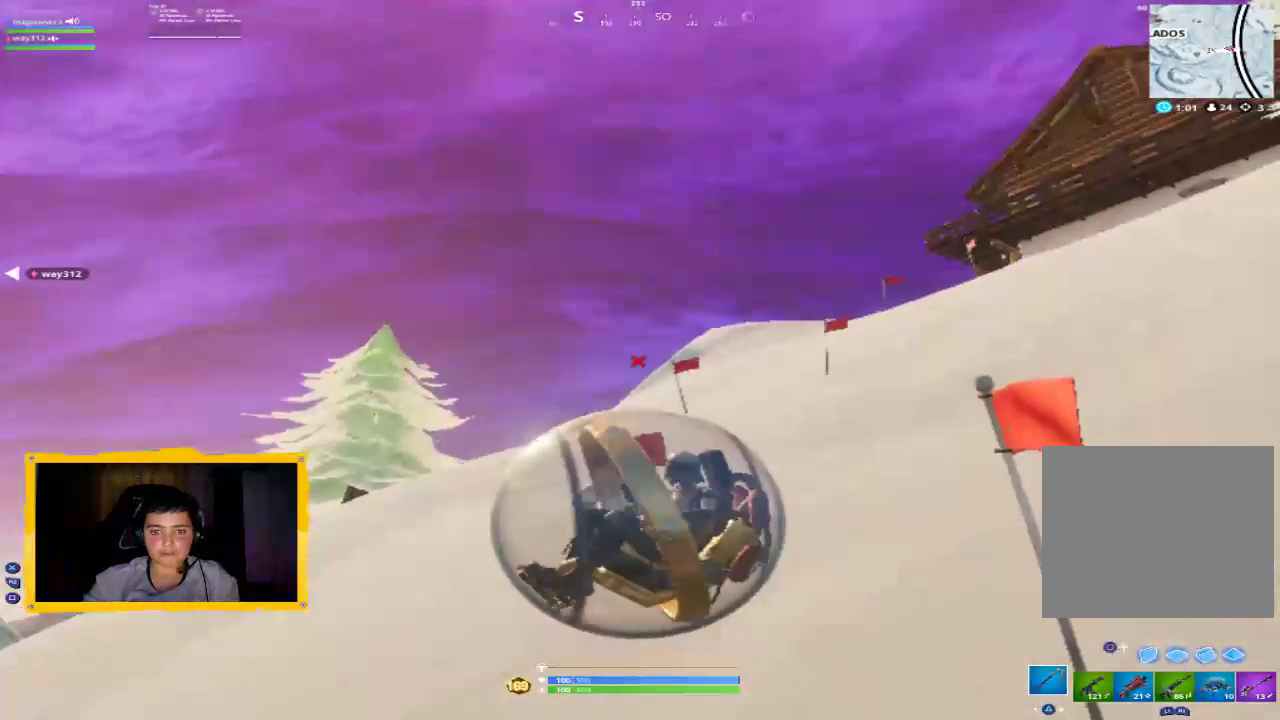
{"buttons": [], "left_stick": "up", "right_stick": "up-right", "events": [[33, "right_stick", "right"], [233, "left_stick", "up"], [267, "right_stick", "center"], [433, "right_stick", "up-right"]]}
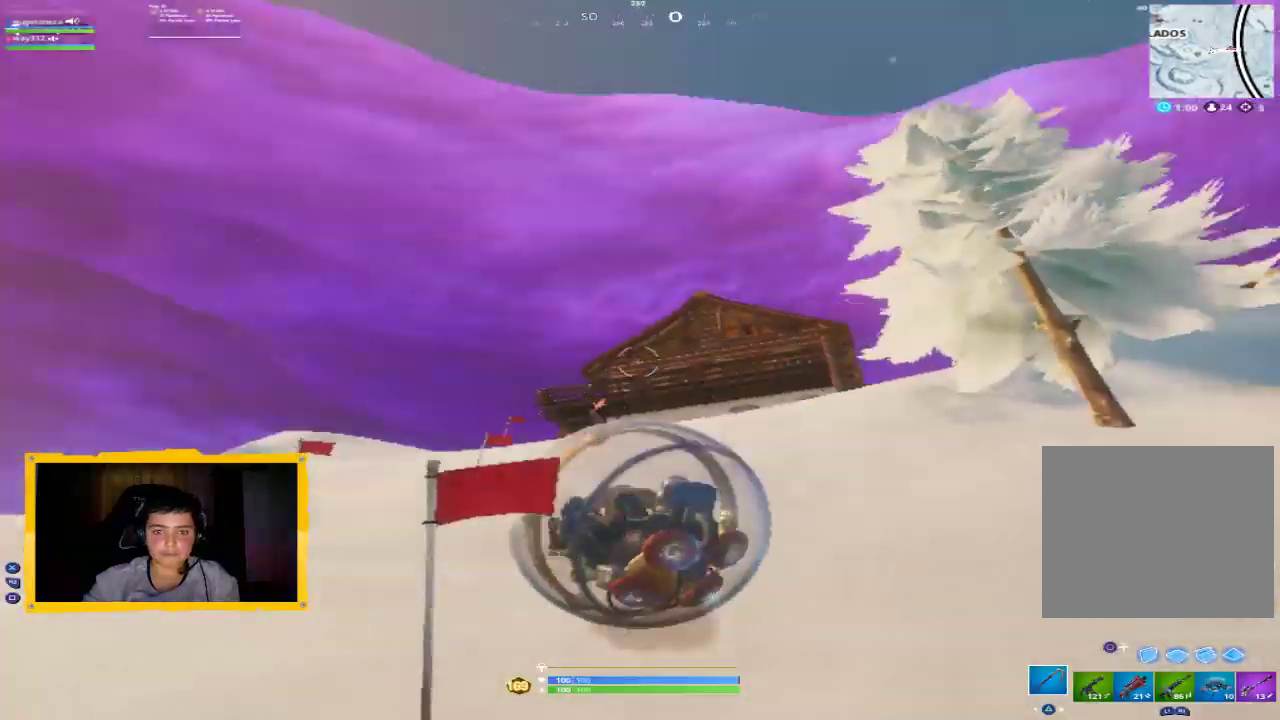
{"buttons": ["R2"], "left_stick": "up", "right_stick": "center", "events": [[33, "L3", "down"], [133, "right_stick", "center"], [167, "L3", "up"], [200, "R2", "down"], [267, "right_stick", "down"], [400, "right_stick", "center"]]}
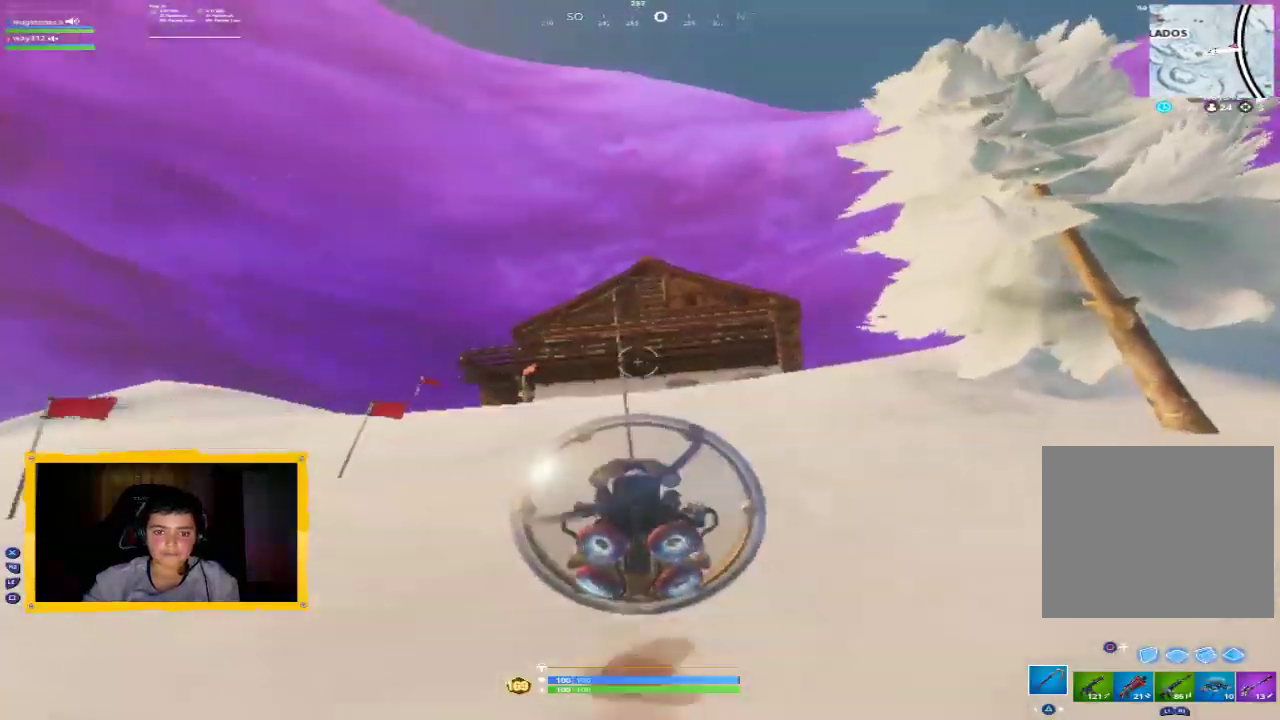
{"buttons": [], "left_stick": "up-left", "right_stick": "center", "events": [[67, "CROSS", "down"], [400, "left_stick", "up-left"], [433, "CROSS", "up"], [500, "R2", "up"]]}
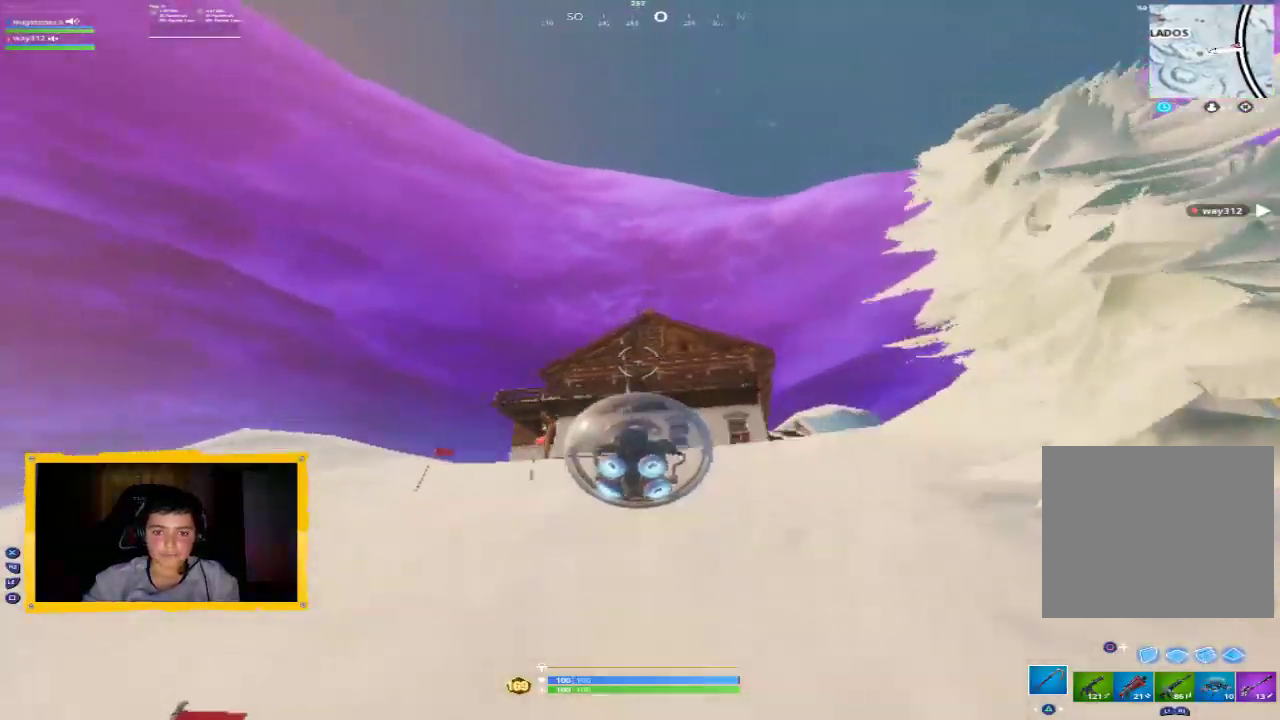
{"buttons": ["R2"], "left_stick": "up-left", "right_stick": "center", "events": [[100, "R2", "down"], [100, "right_stick", "down"], [233, "R2", "up"], [300, "R2", "down"], [300, "right_stick", "center"]]}
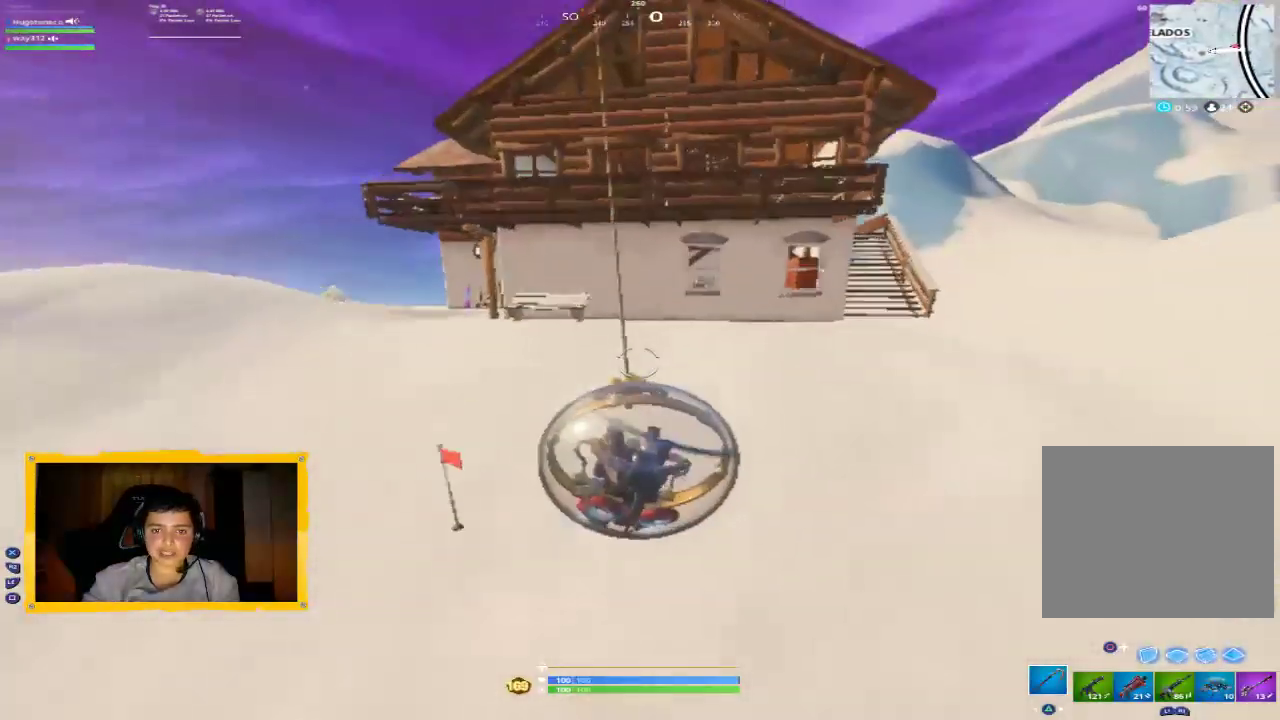
{"buttons": [], "left_stick": "up-left", "right_stick": "center", "events": [[233, "left_stick", "up"], [300, "R2", "up"], [367, "left_stick", "up-left"]]}
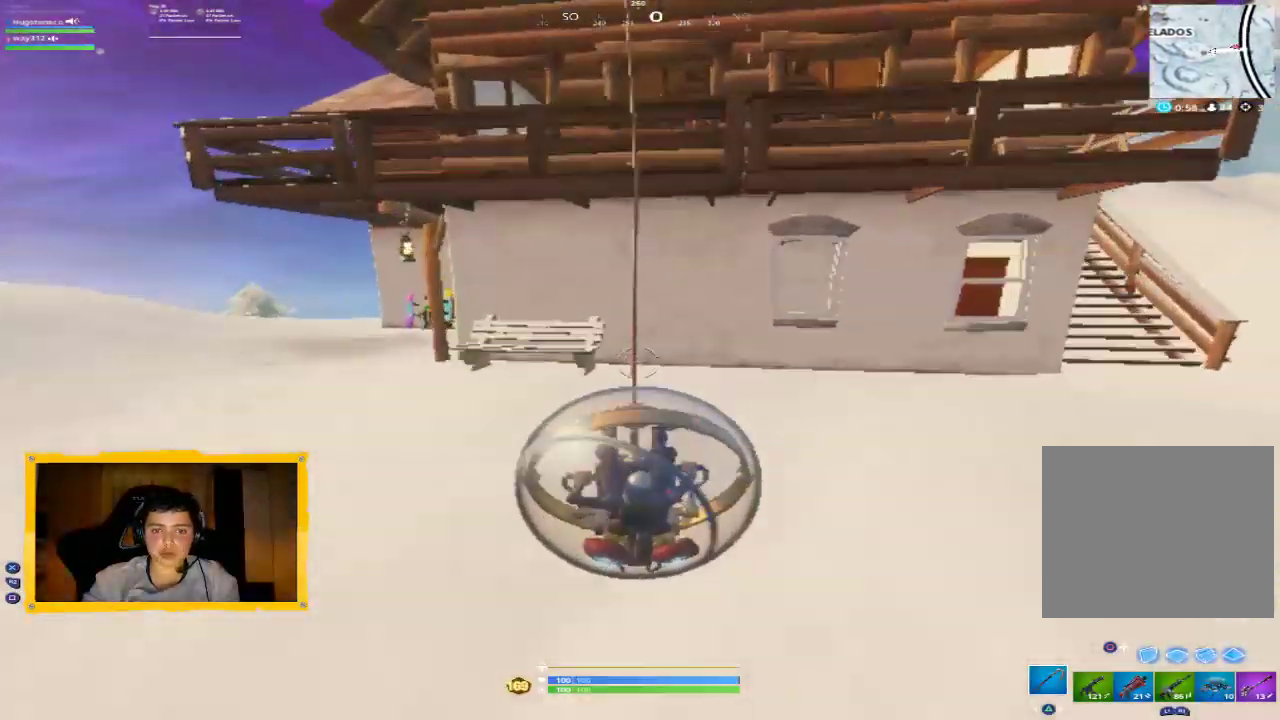
{"buttons": [], "left_stick": "left", "right_stick": "center", "events": [[467, "left_stick", "left"]]}
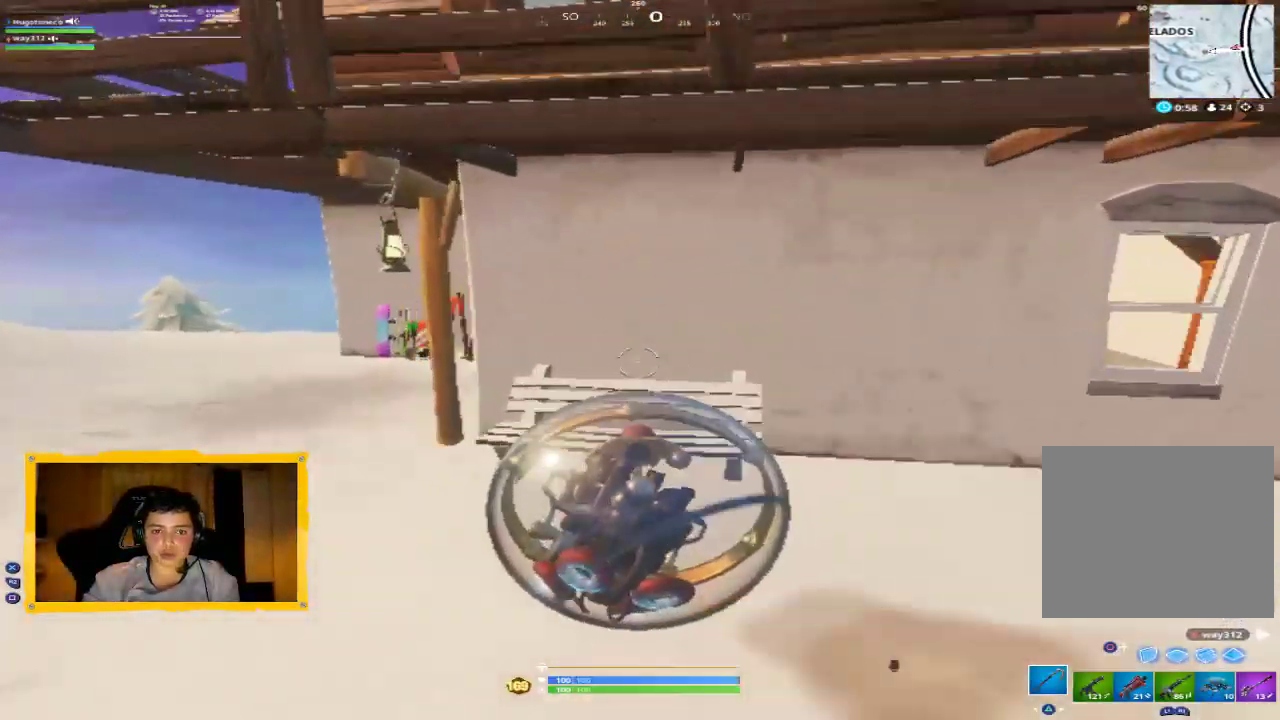
{"buttons": [], "left_stick": "up", "right_stick": "right", "events": [[200, "left_stick", "up"], [200, "right_stick", "right"]]}
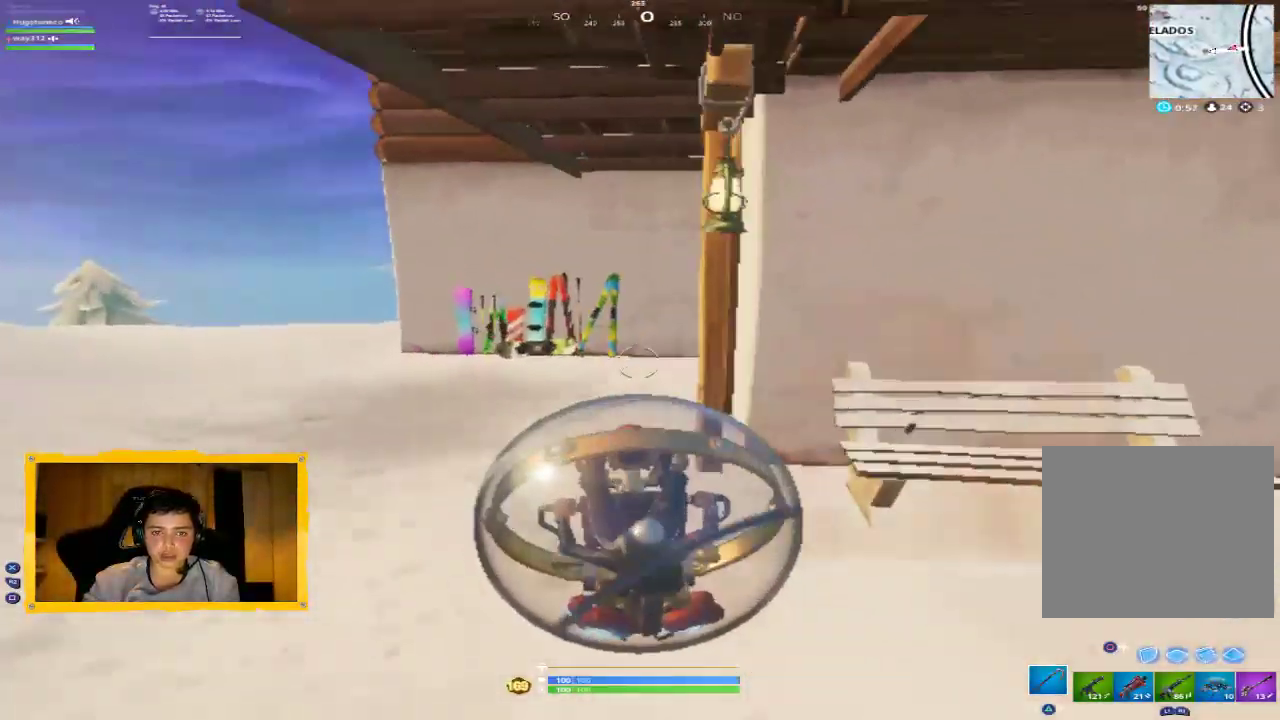
{"buttons": [], "left_stick": "up-right", "right_stick": "center", "events": [[67, "left_stick", "up-right"], [467, "right_stick", "center"]]}
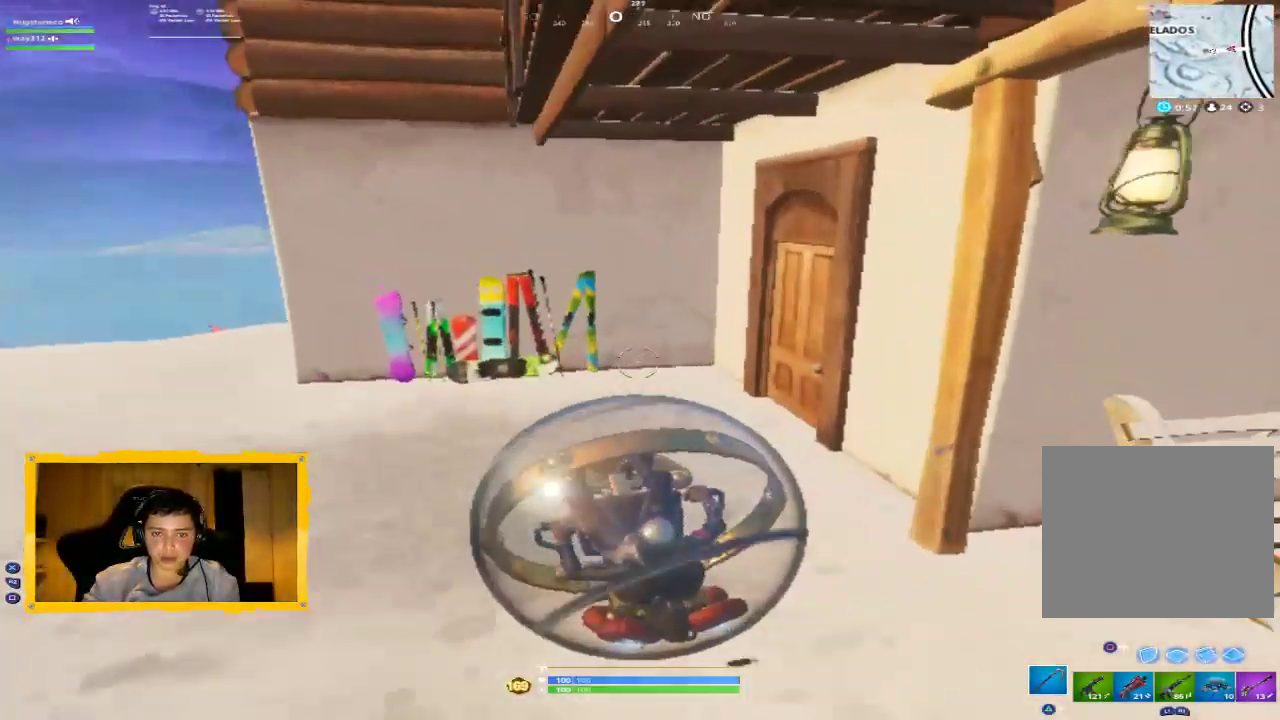
{"buttons": ["SQUARE"], "left_stick": "center", "right_stick": "center", "events": [[367, "left_stick", "center"], [400, "SQUARE", "down"]]}
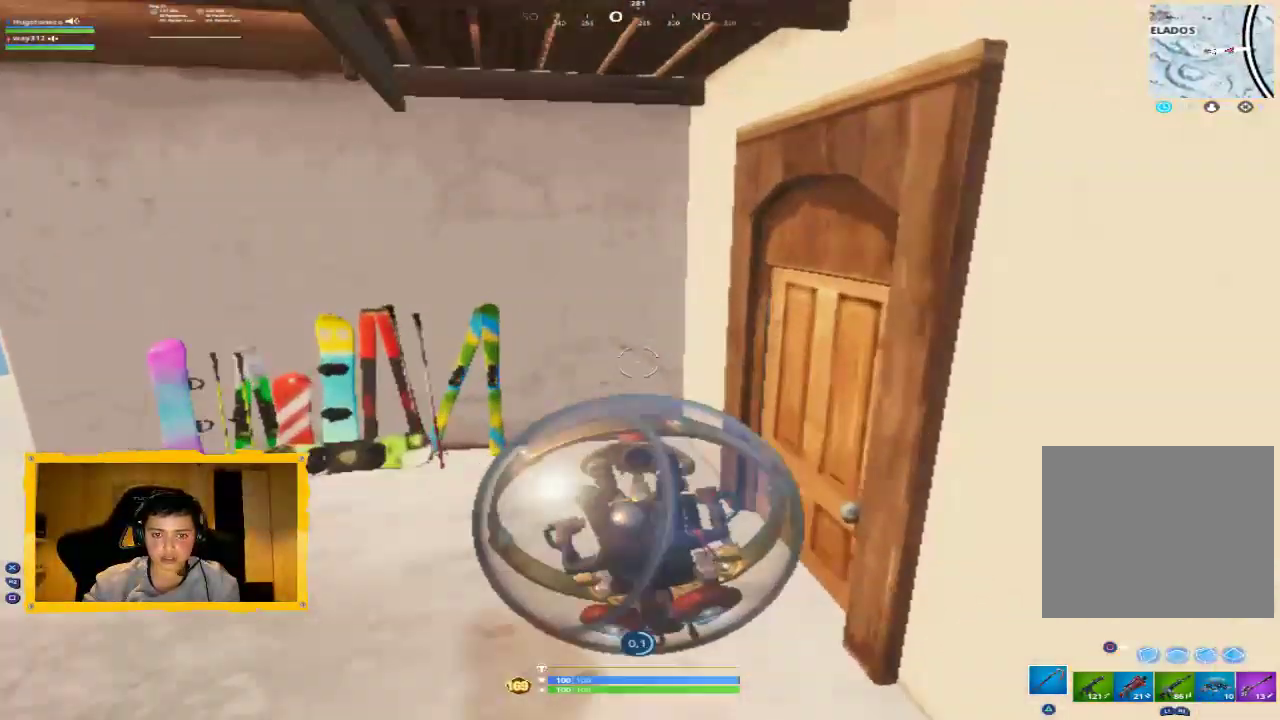
{"buttons": [], "left_stick": "down", "right_stick": "center", "events": [[433, "left_stick", "down"], [500, "SQUARE", "up"]]}
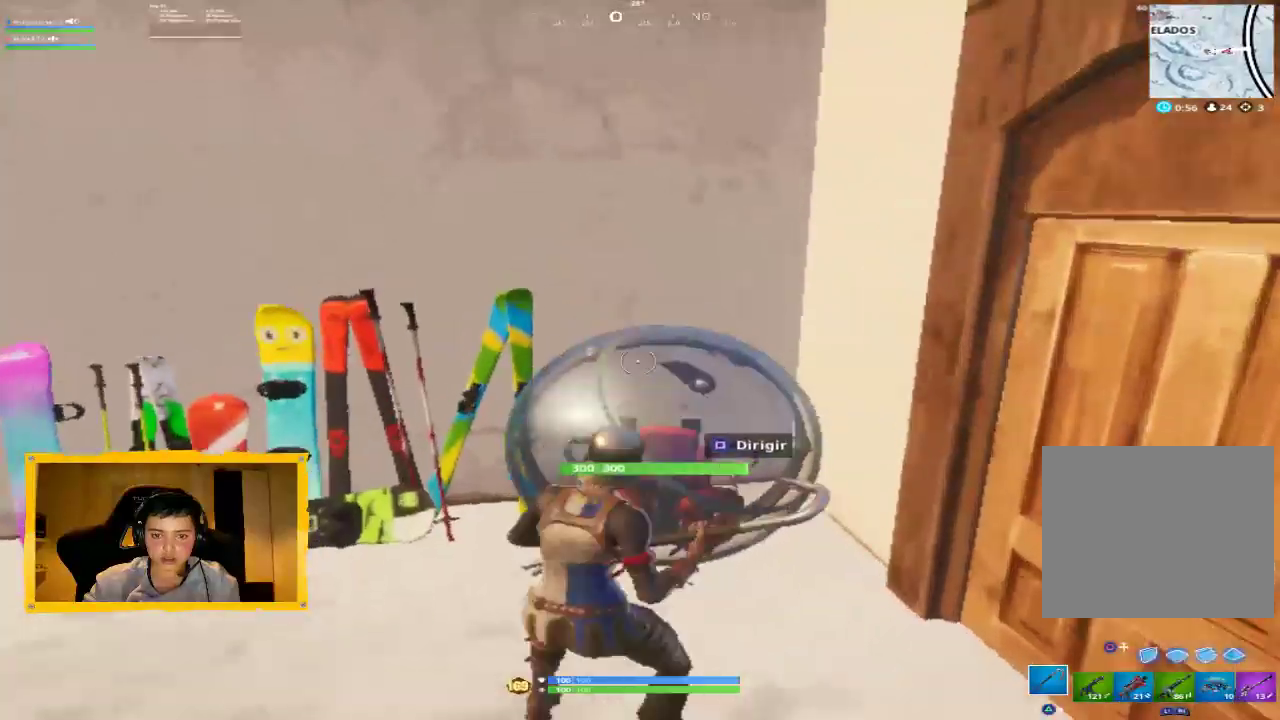
{"buttons": [], "left_stick": "down-right", "right_stick": "right", "events": [[133, "right_stick", "down-right"], [200, "right_stick", "right"], [233, "left_stick", "right"], [300, "R1", "down"], [367, "left_stick", "down-right"], [400, "R1", "up"]]}
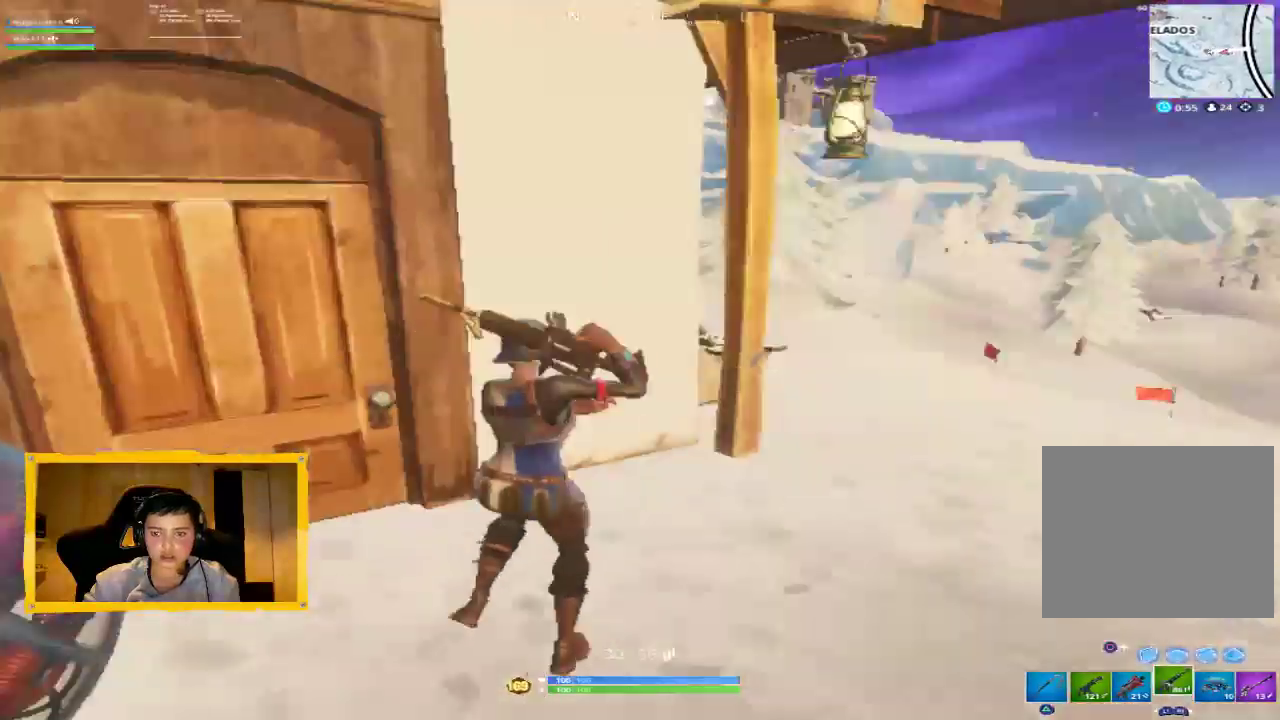
{"buttons": ["L1"], "left_stick": "up-right", "right_stick": "center", "events": [[67, "left_stick", "up-right"], [133, "right_stick", "center"], [233, "left_stick", "up"], [400, "left_stick", "up-right"], [500, "L1", "down"]]}
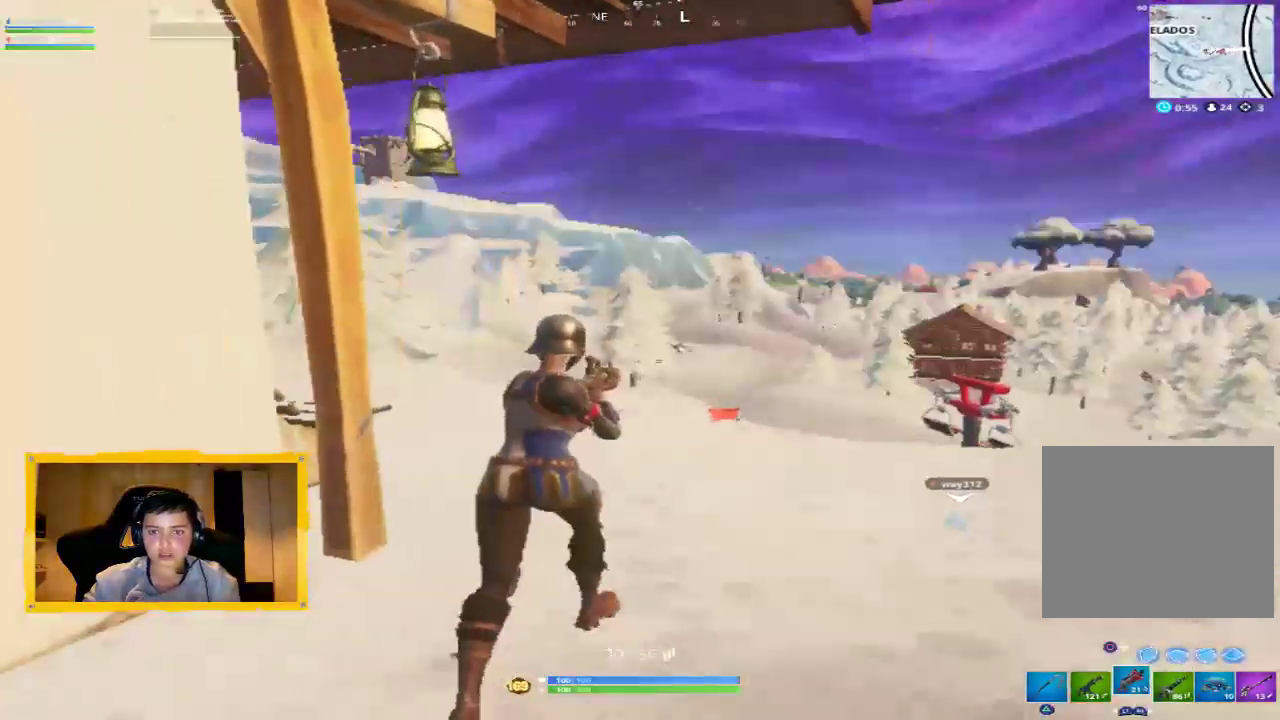
{"buttons": [], "left_stick": "up-right", "right_stick": "center", "events": [[133, "L1", "up"], [200, "right_stick", "down-right"], [333, "R1", "down"], [400, "right_stick", "center"], [467, "R1", "up"]]}
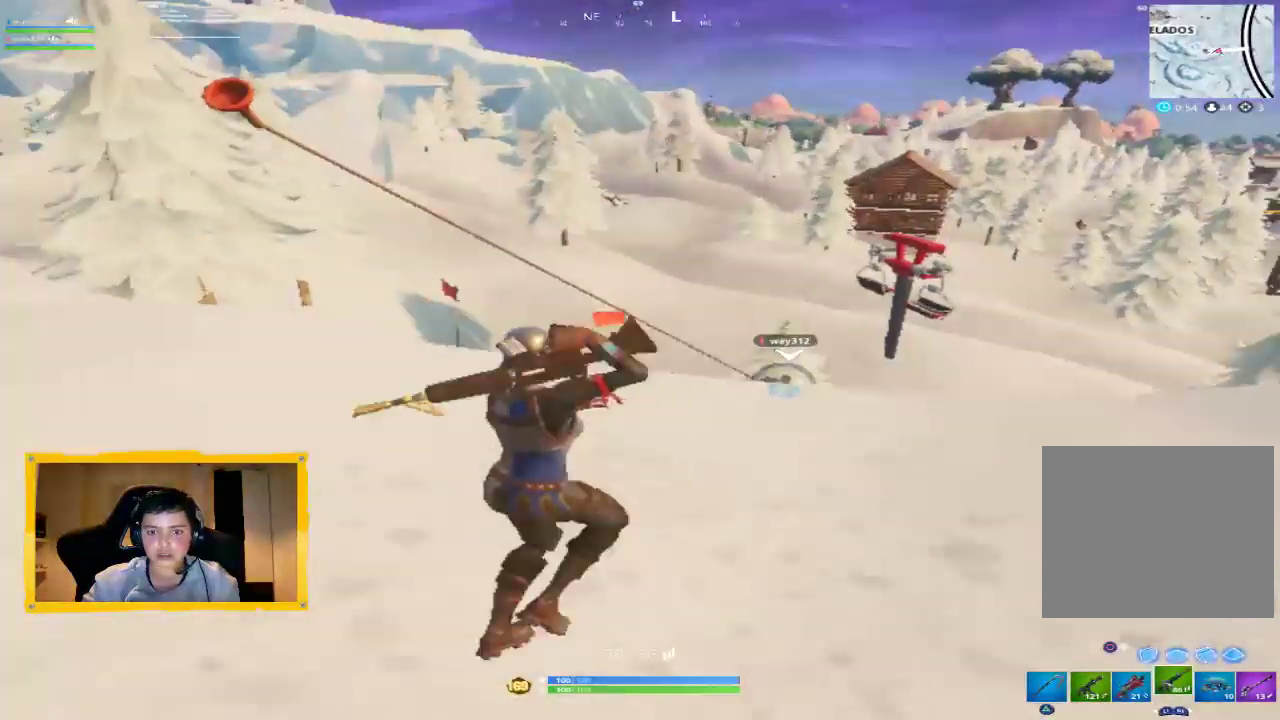
{"buttons": [], "left_stick": "down-left", "right_stick": "left", "events": [[200, "left_stick", "down-right"], [267, "left_stick", "down"], [367, "left_stick", "down-left"], [500, "right_stick", "left"]]}
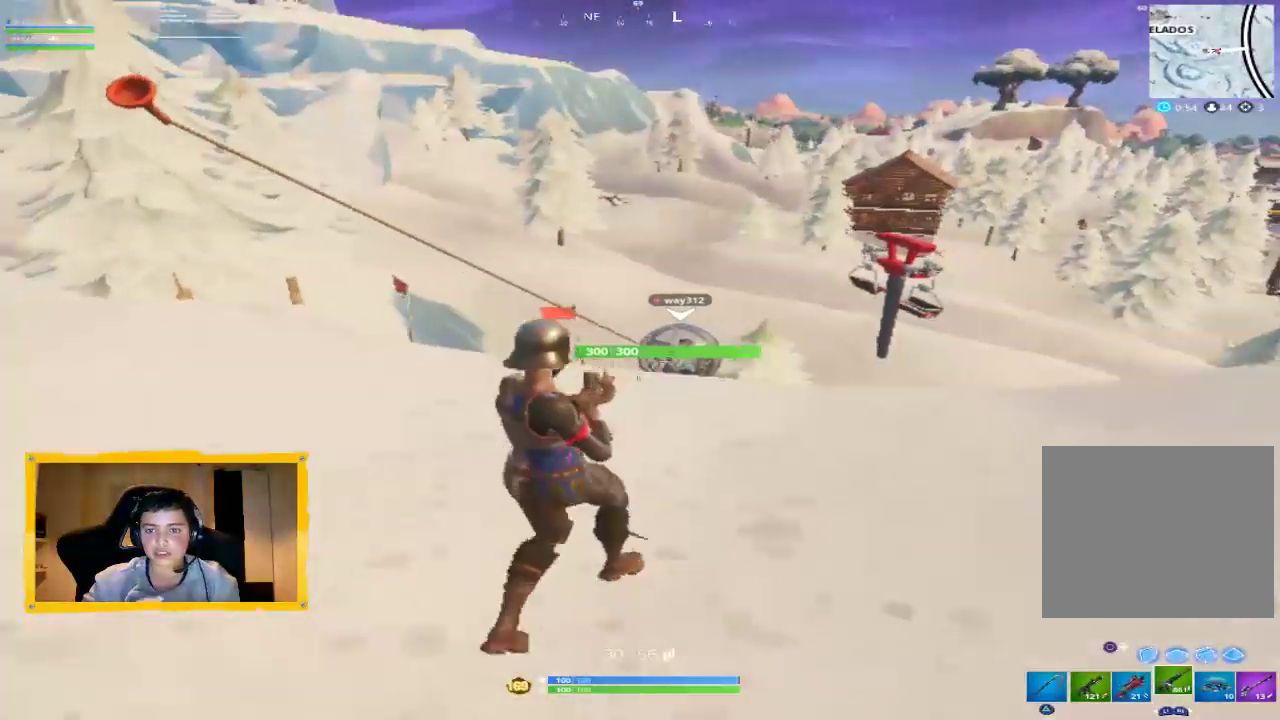
{"buttons": ["R1"], "left_stick": "up", "right_stick": "center", "events": [[133, "left_stick", "left"], [233, "left_stick", "up-left"], [400, "R1", "down"], [467, "right_stick", "center"], [500, "left_stick", "up"]]}
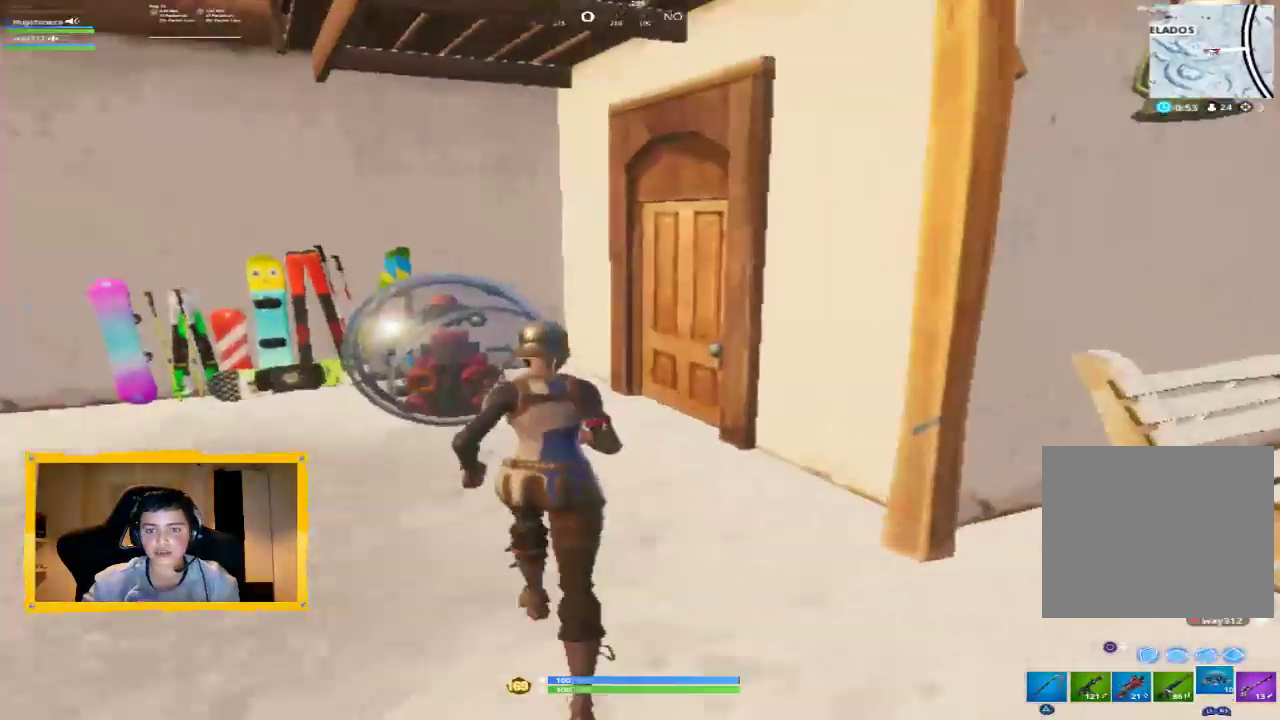
{"buttons": ["SQUARE"], "left_stick": "up", "right_stick": "center", "events": [[33, "R1", "up"], [333, "SQUARE", "down"], [400, "SQUARE", "up"], [500, "SQUARE", "down"]]}
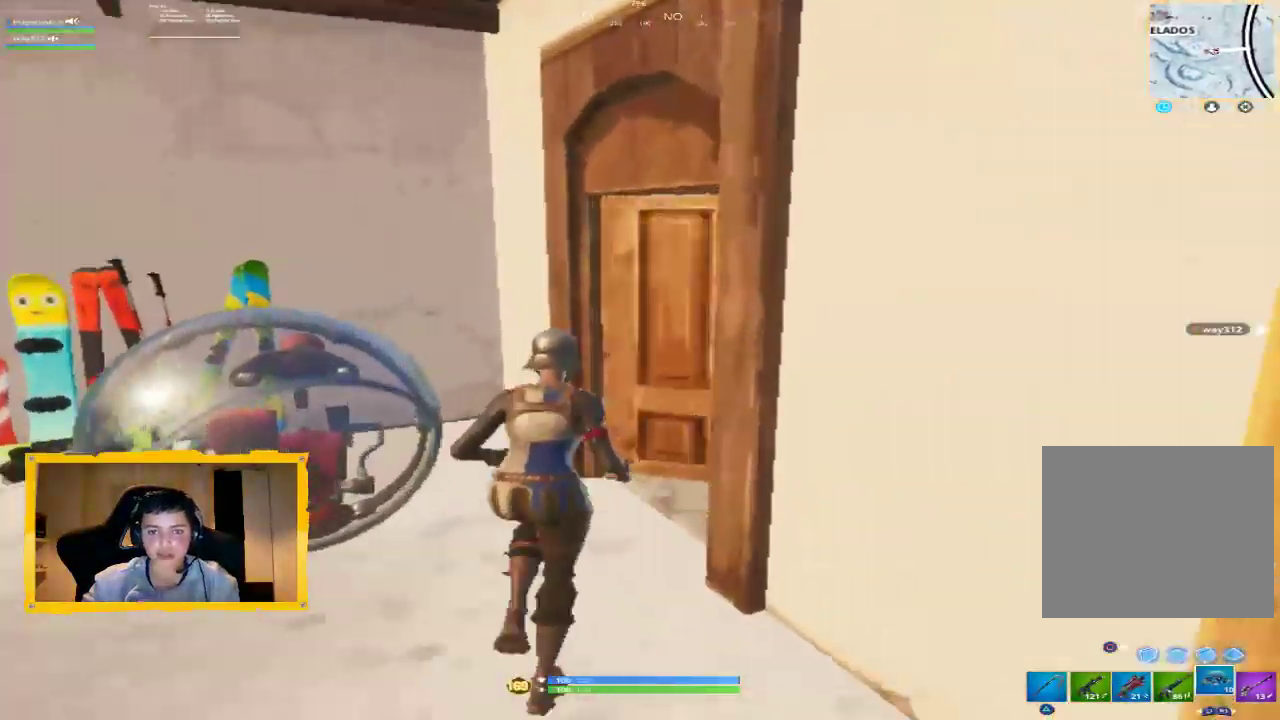
{"buttons": [], "left_stick": "up-right", "right_stick": "right", "events": [[33, "SQUARE", "up"], [133, "left_stick", "up-right"], [300, "TRIANGLE", "down"], [367, "TRIANGLE", "up"], [500, "right_stick", "right"]]}
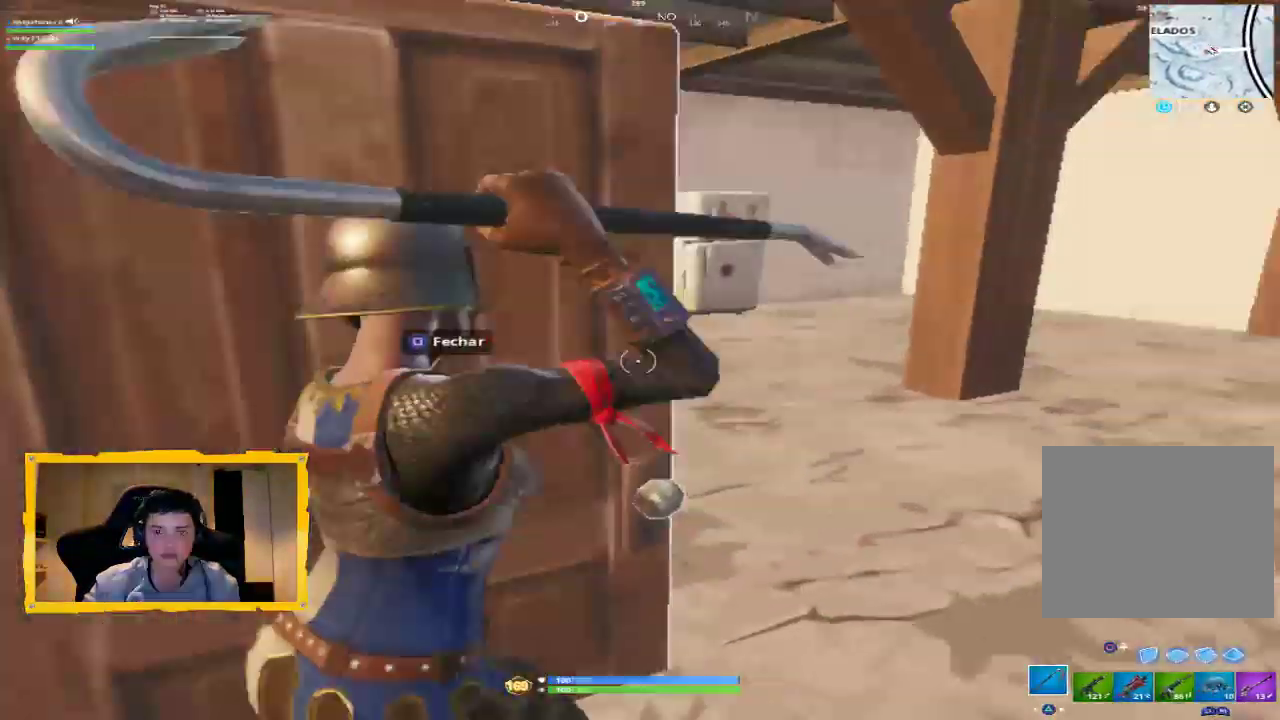
{"buttons": [], "left_stick": "up", "right_stick": "right", "events": [[267, "right_stick", "center"], [300, "left_stick", "up"], [400, "right_stick", "right"]]}
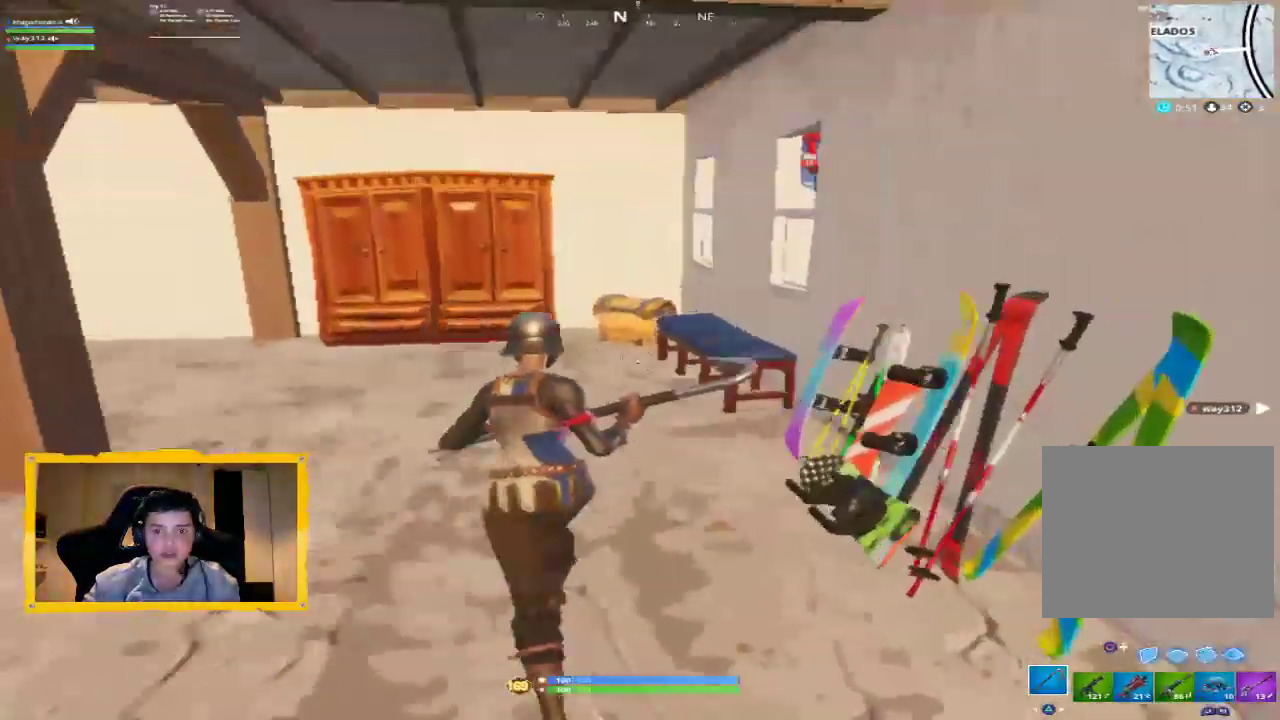
{"buttons": ["R2"], "left_stick": "up-left", "right_stick": "center", "events": [[67, "left_stick", "up-left"], [200, "right_stick", "center"], [300, "right_stick", "down-left"], [433, "R2", "down"], [467, "right_stick", "center"]]}
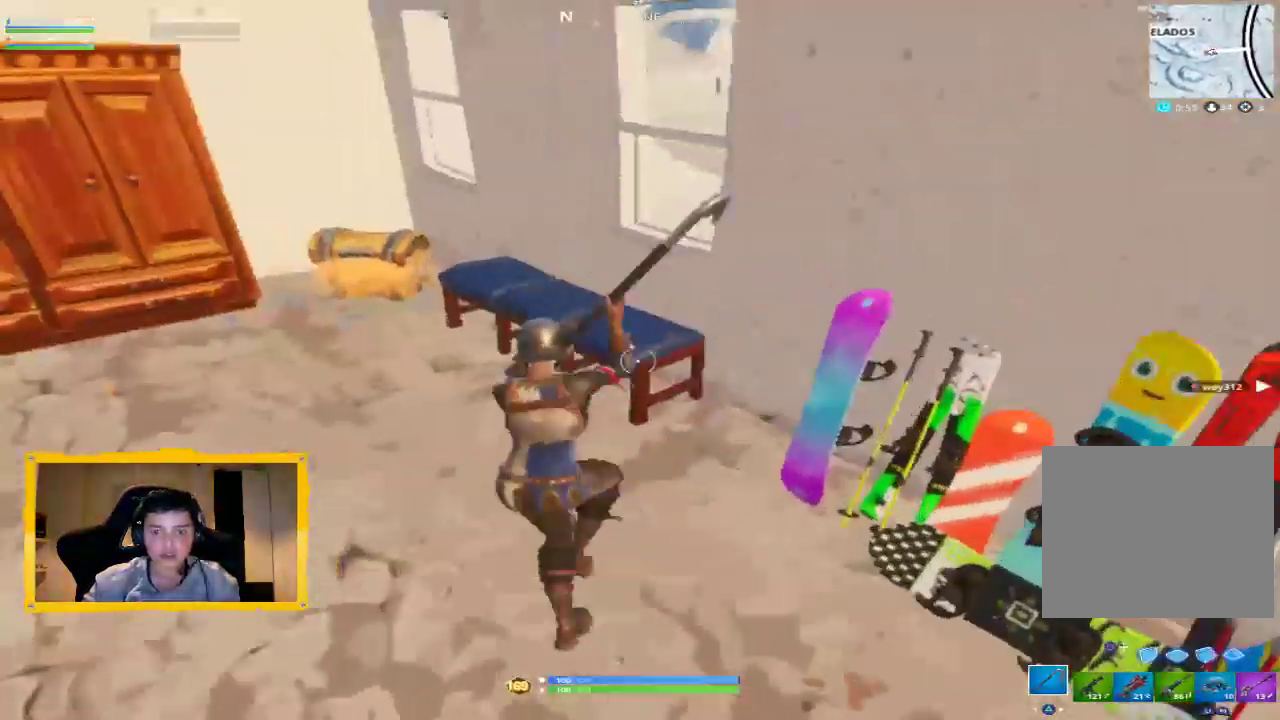
{"buttons": [], "left_stick": "up-right", "right_stick": "right", "events": [[67, "right_stick", "right"], [133, "R2", "up"], [133, "left_stick", "right"], [300, "left_stick", "center"], [467, "left_stick", "up-right"]]}
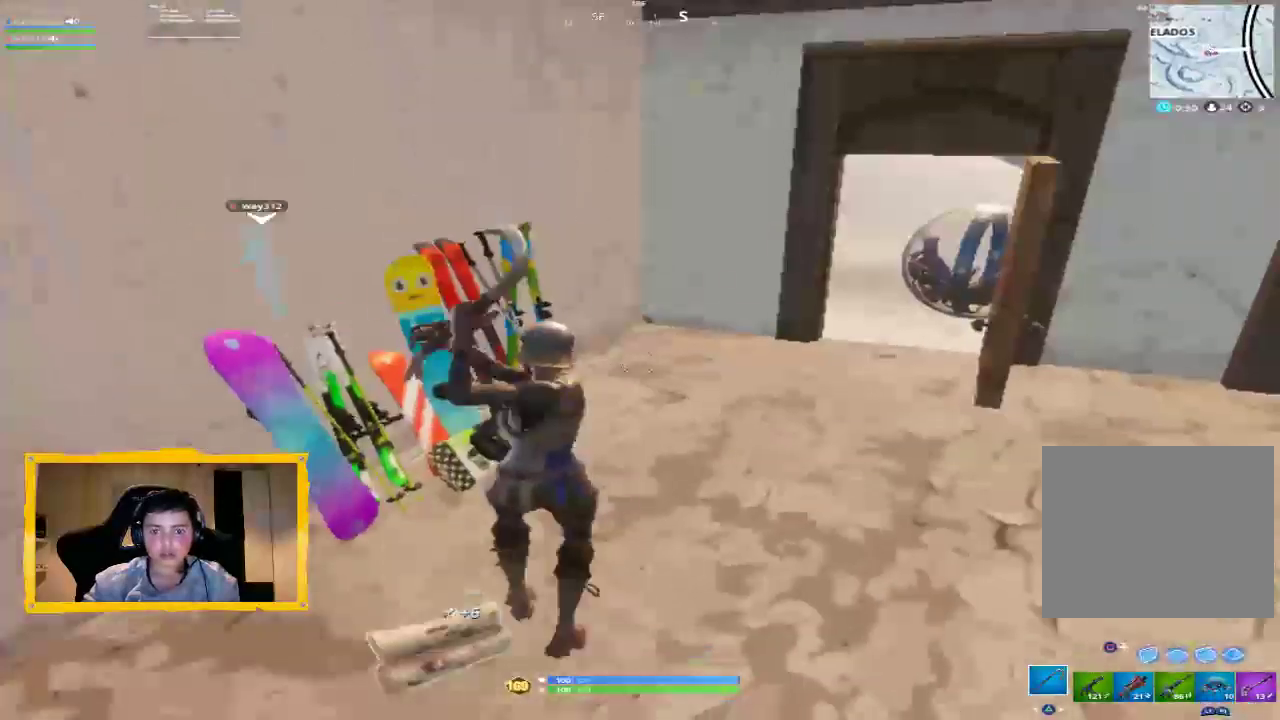
{"buttons": [], "left_stick": "up-right", "right_stick": "center", "events": [[33, "right_stick", "center"], [167, "R1", "down"], [200, "left_stick", "up"], [267, "R1", "up"], [300, "right_stick", "left"], [333, "left_stick", "left"], [500, "left_stick", "up-right"], [500, "right_stick", "center"]]}
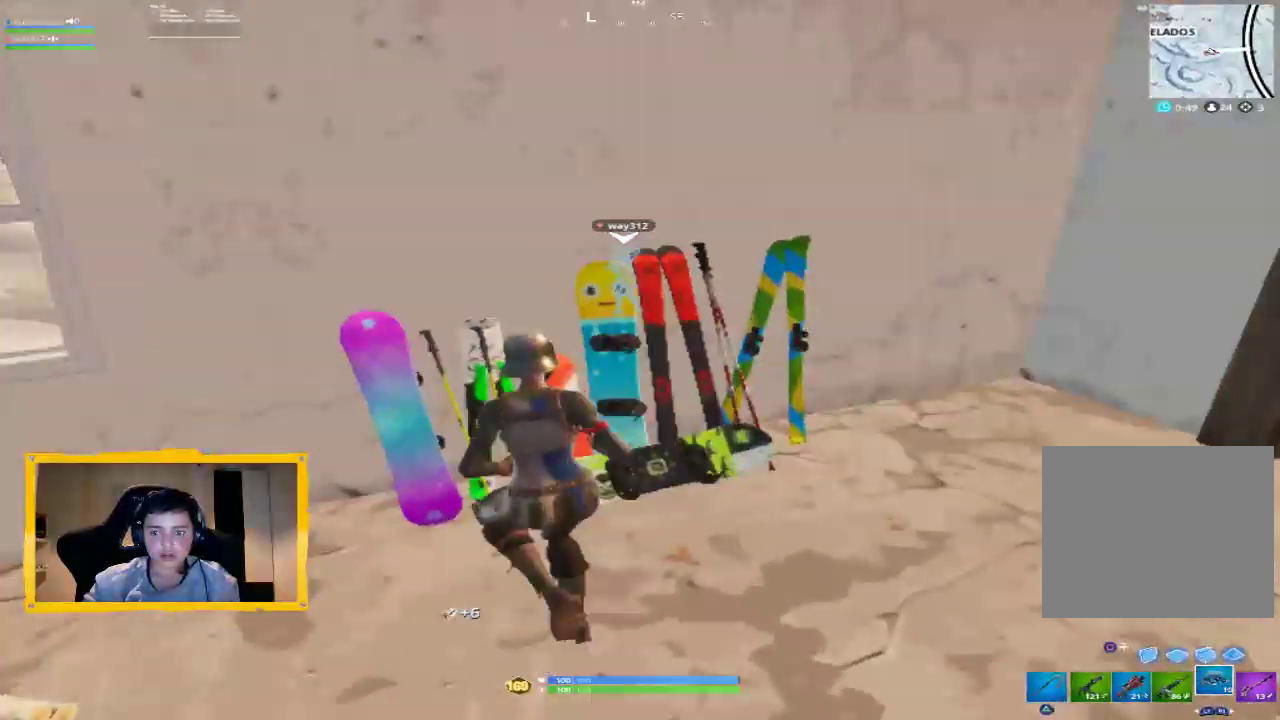
{"buttons": ["L1"], "left_stick": "up-right", "right_stick": "right", "events": [[100, "right_stick", "up-right"], [267, "right_stick", "center"], [467, "L1", "down"], [467, "right_stick", "right"]]}
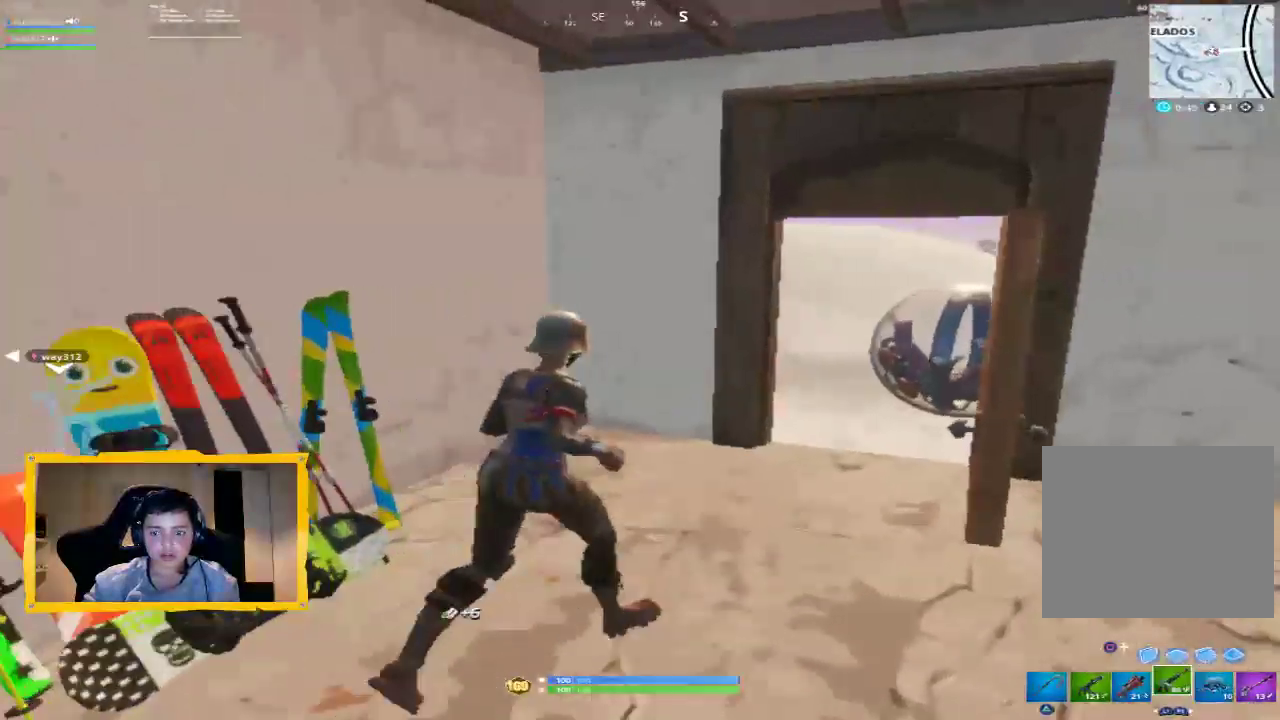
{"buttons": ["L3"], "left_stick": "up-right", "right_stick": "left", "events": [[100, "L1", "up"], [133, "right_stick", "center"], [400, "right_stick", "left"], [433, "L3", "down"]]}
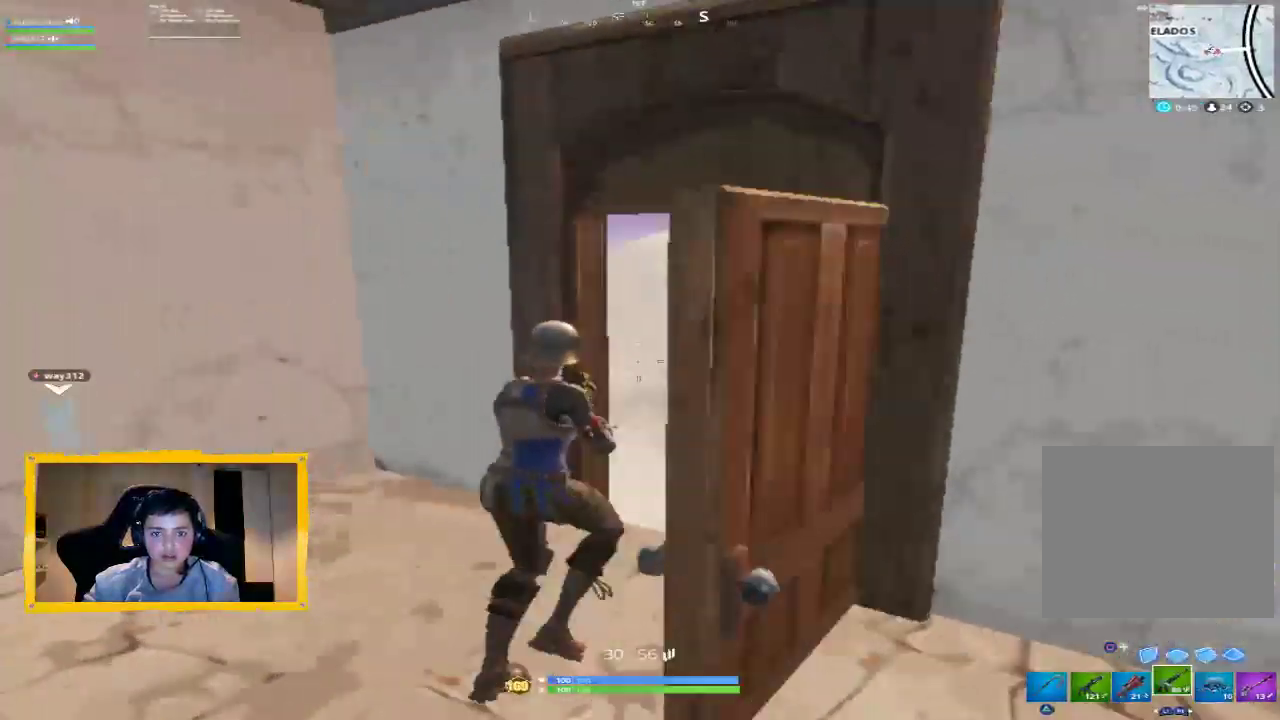
{"buttons": [], "left_stick": "right", "right_stick": "center", "events": [[100, "L3", "up"], [133, "right_stick", "center"], [267, "left_stick", "right"], [267, "right_stick", "left"], [467, "right_stick", "center"]]}
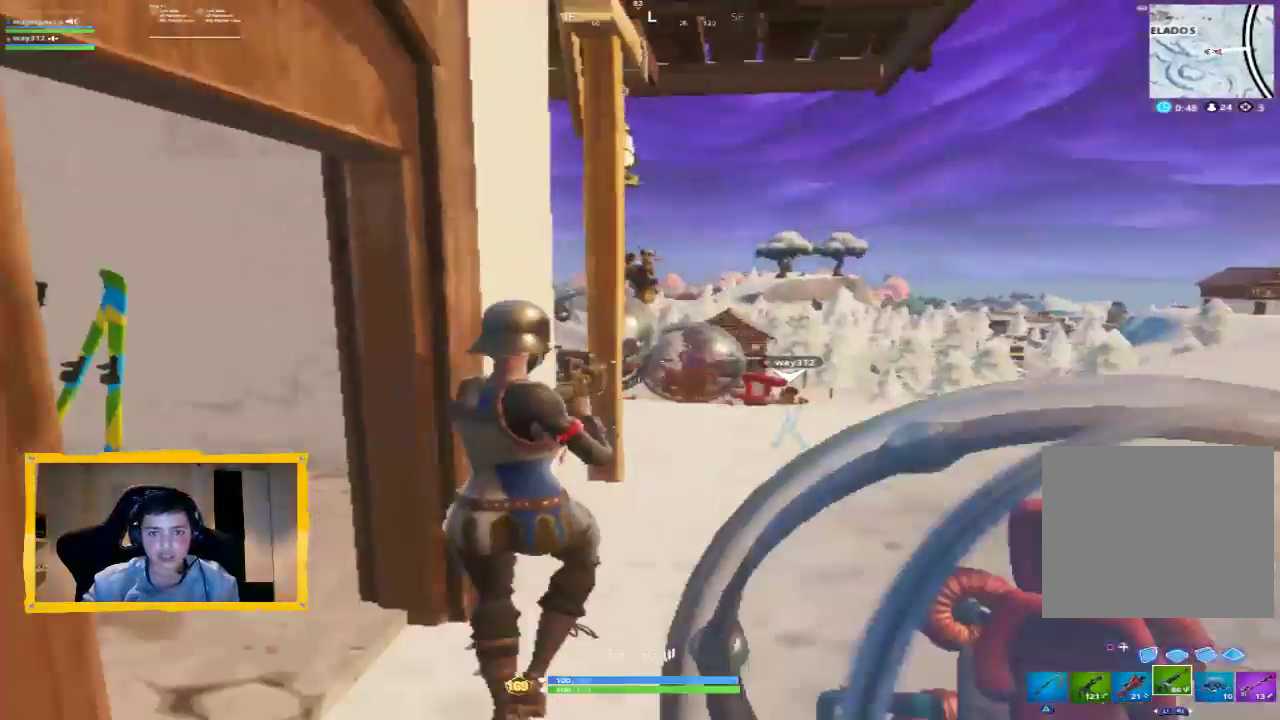
{"buttons": [], "left_stick": "up-right", "right_stick": "center", "events": [[67, "left_stick", "up"], [333, "left_stick", "up-right"], [400, "right_stick", "left"], [467, "right_stick", "center"]]}
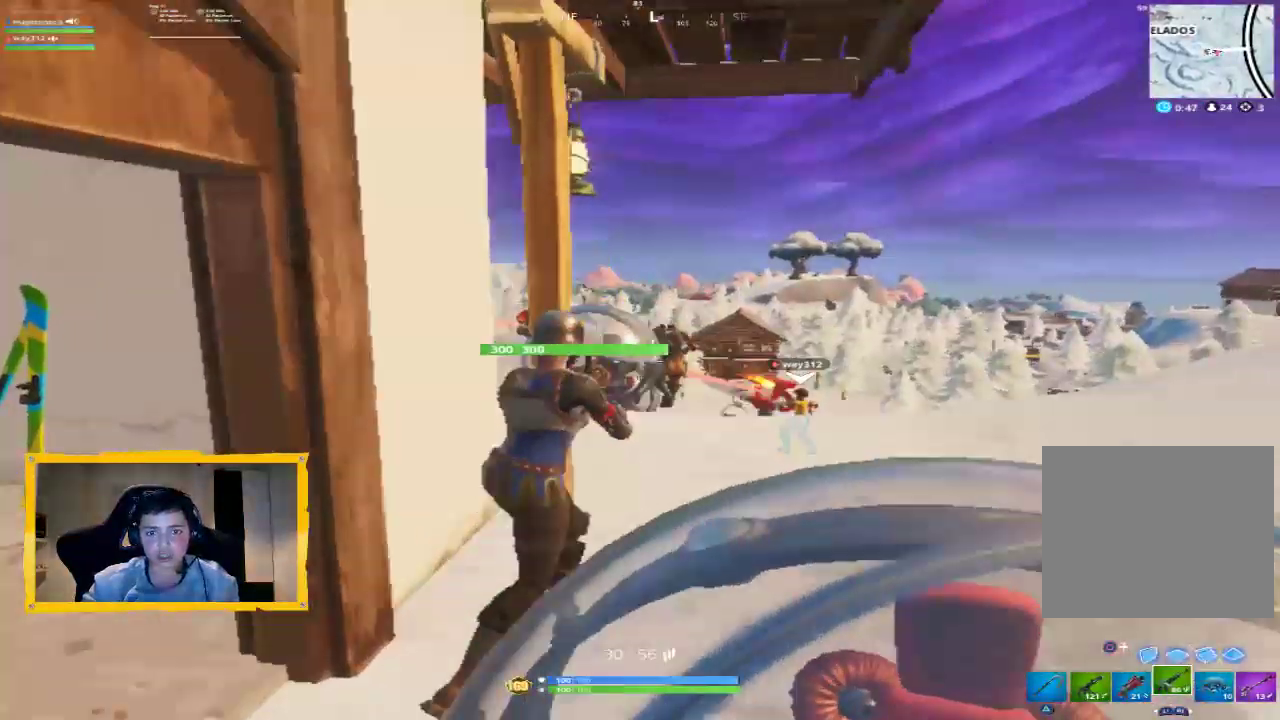
{"buttons": [], "left_stick": "up", "right_stick": "up", "events": [[100, "L3", "down"], [133, "right_stick", "down-right"], [233, "L3", "up"], [233, "R1", "down"], [233, "right_stick", "center"], [333, "R1", "up"], [400, "left_stick", "up"], [433, "right_stick", "up"]]}
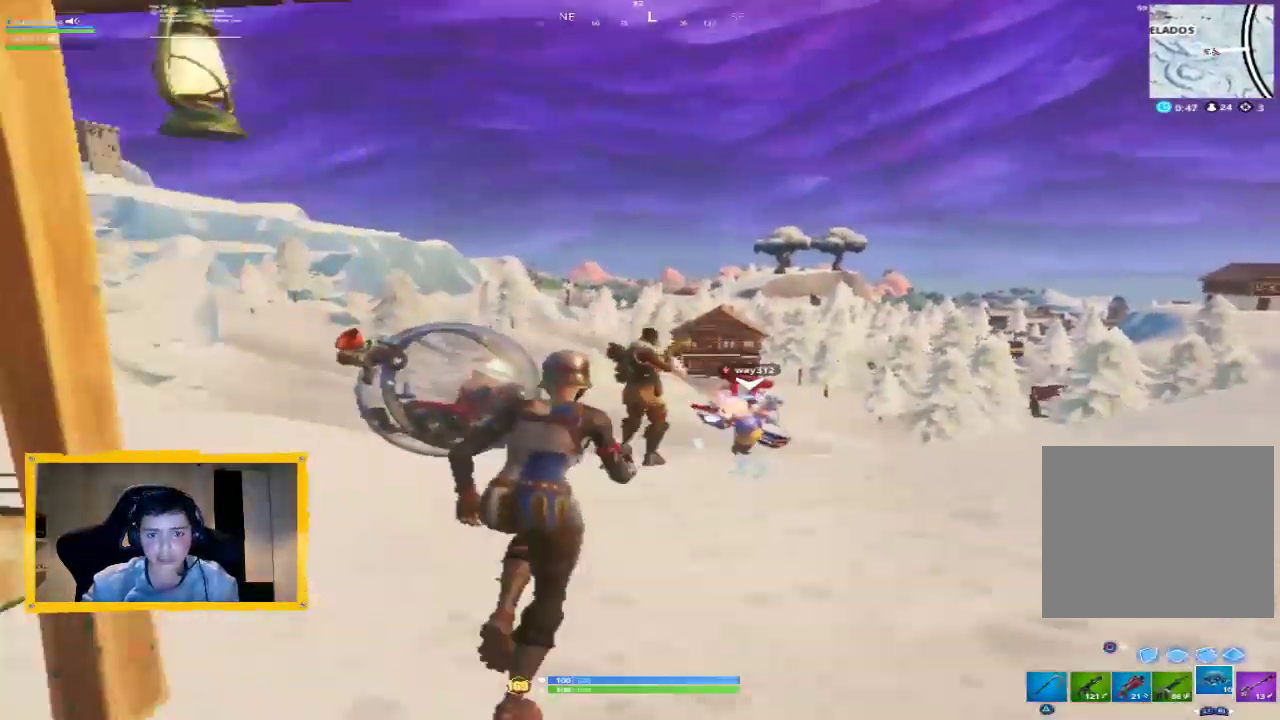
{"buttons": ["R1"], "left_stick": "up-right", "right_stick": "right", "events": [[133, "left_stick", "up-right"], [133, "right_stick", "up-right"], [167, "L2", "down"], [233, "R2", "down"], [267, "right_stick", "center"], [300, "L2", "up"], [367, "R2", "up"], [433, "right_stick", "right"], [500, "R1", "down"]]}
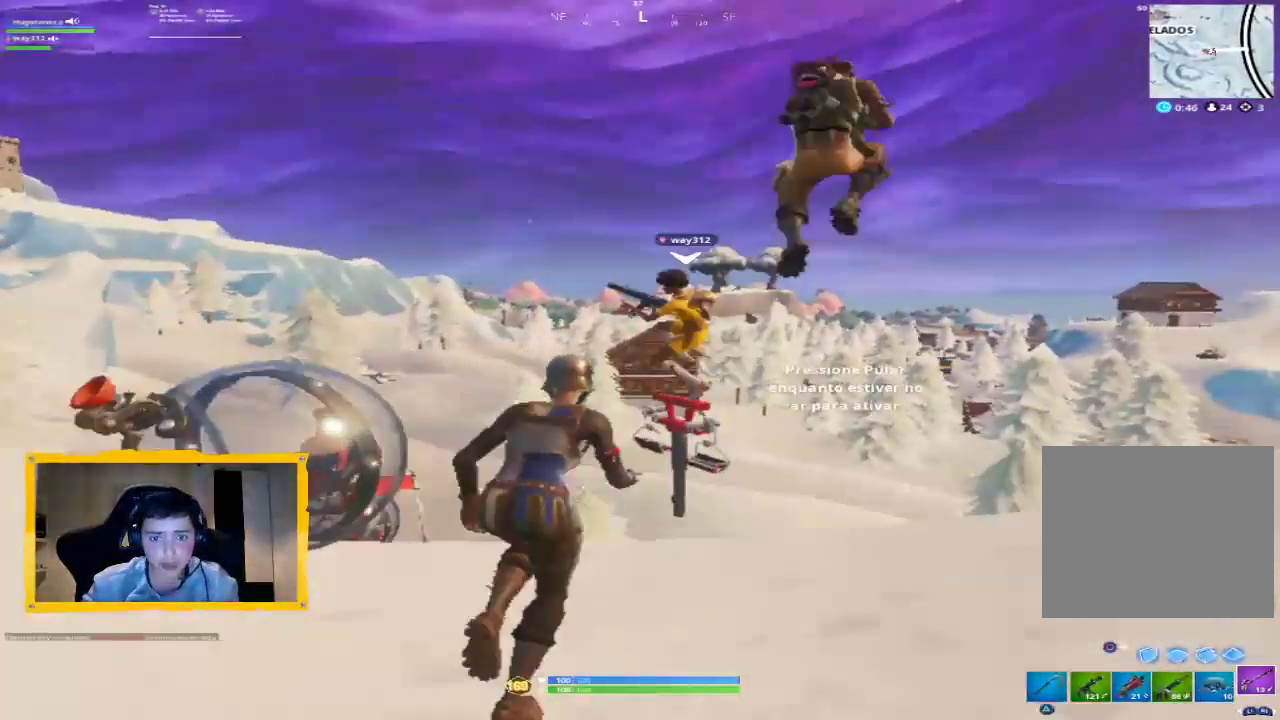
{"buttons": [], "left_stick": "down-right", "right_stick": "right", "events": [[100, "R1", "up"], [100, "left_stick", "right"], [167, "R1", "down"], [200, "left_stick", "down-right"], [267, "R1", "up"], [367, "R1", "down"], [433, "R1", "up"]]}
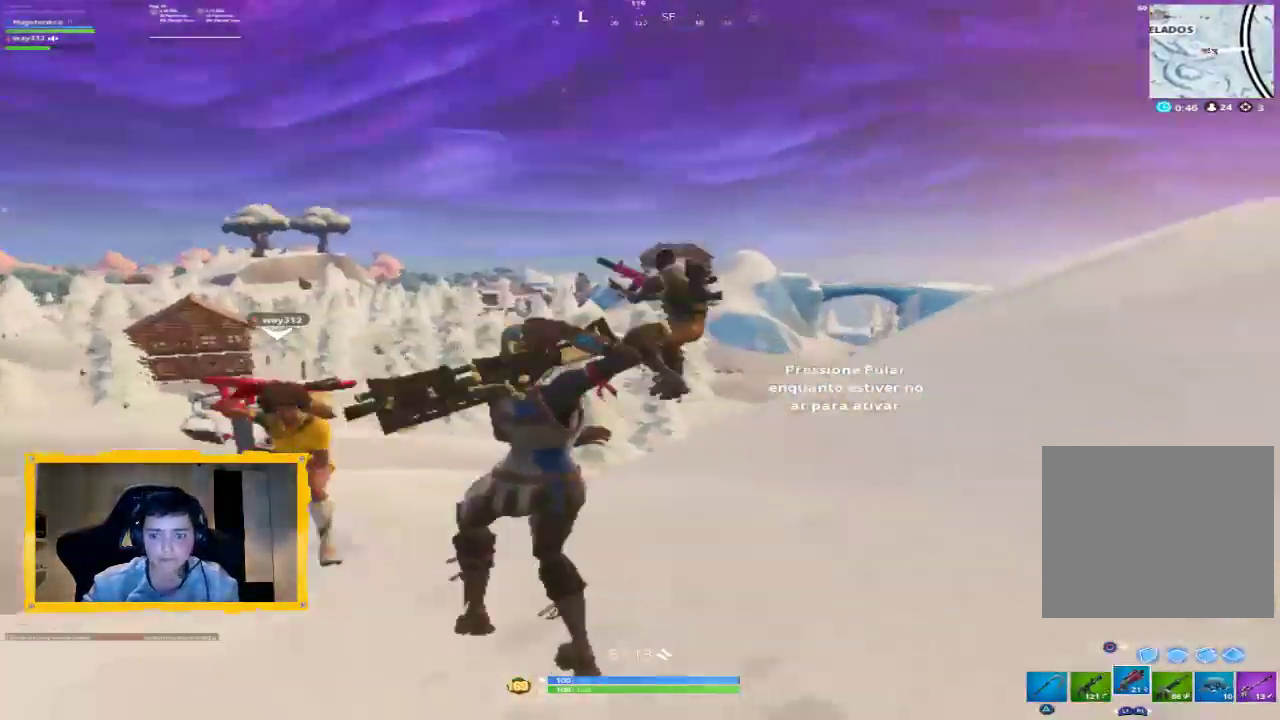
{"buttons": [], "left_stick": "up-left", "right_stick": "center", "events": [[100, "left_stick", "left"], [100, "right_stick", "center"], [233, "left_stick", "up-right"], [233, "right_stick", "up-right"], [333, "L2", "down"], [367, "right_stick", "up"], [400, "R2", "down"], [500, "L2", "up"], [500, "R2", "up"], [500, "left_stick", "up-left"], [500, "right_stick", "center"]]}